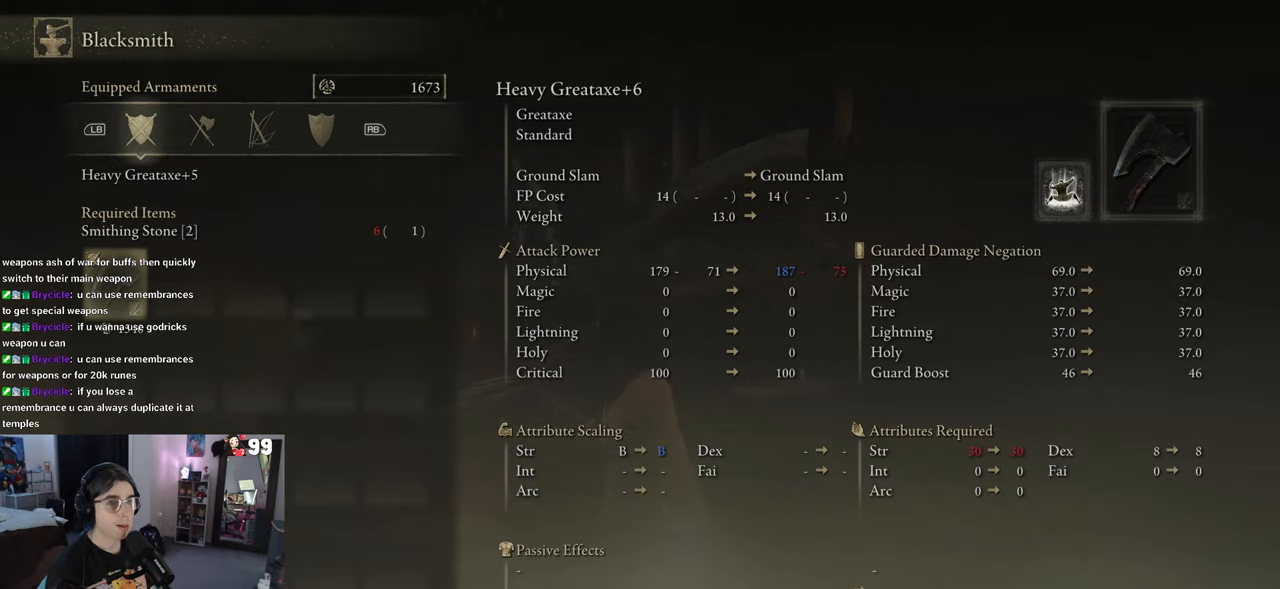
Gameplay with a controller (PlayStation layout); each line is a JSON object with the inputs held at the frame after it. "events" lists button and stick changes between this image and that frame as [ms after this image, input, new state], when the widget could be followed in between.
{"buttons": ["DPAD_RIGHT"], "left_stick": "center", "right_stick": "left", "events": [[317, "right_stick", "center"], [367, "right_stick", "left"], [450, "DPAD_RIGHT", "down"]]}
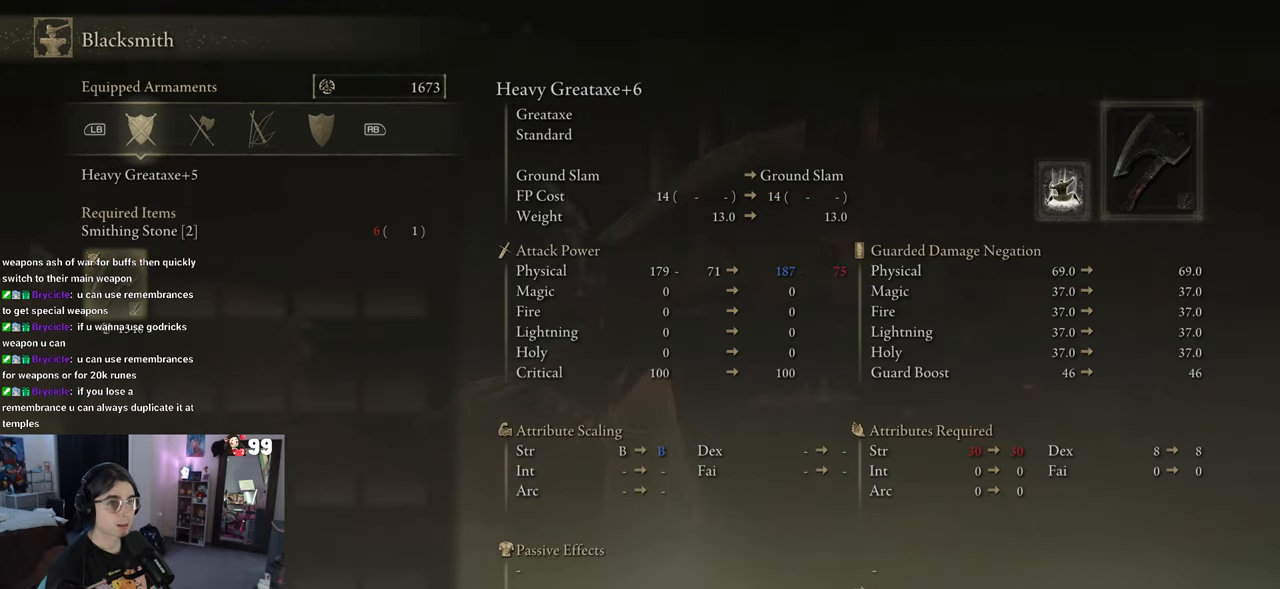
{"buttons": [], "left_stick": "center", "right_stick": "center", "events": [[100, "DPAD_RIGHT", "up"], [300, "DPAD_DOWN", "down"], [367, "right_stick", "center"], [383, "DPAD_DOWN", "up"]]}
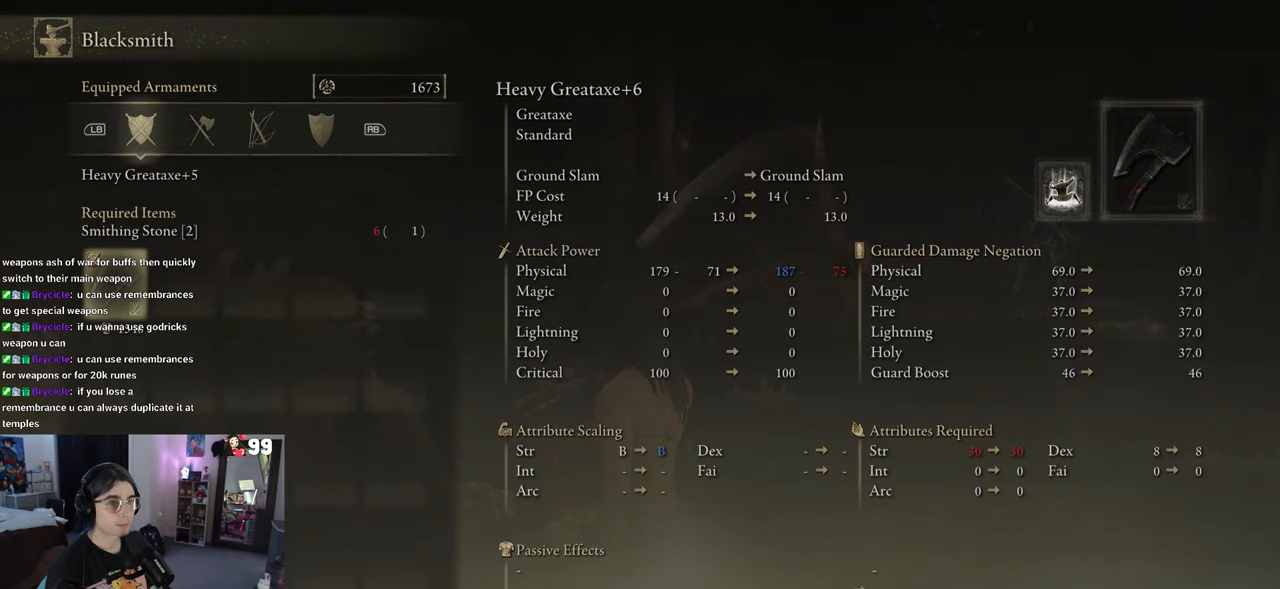
{"buttons": ["DPAD_DOWN"], "left_stick": "center", "right_stick": "center", "events": [[117, "DPAD_UP", "down"], [267, "DPAD_UP", "up"], [483, "DPAD_DOWN", "down"]]}
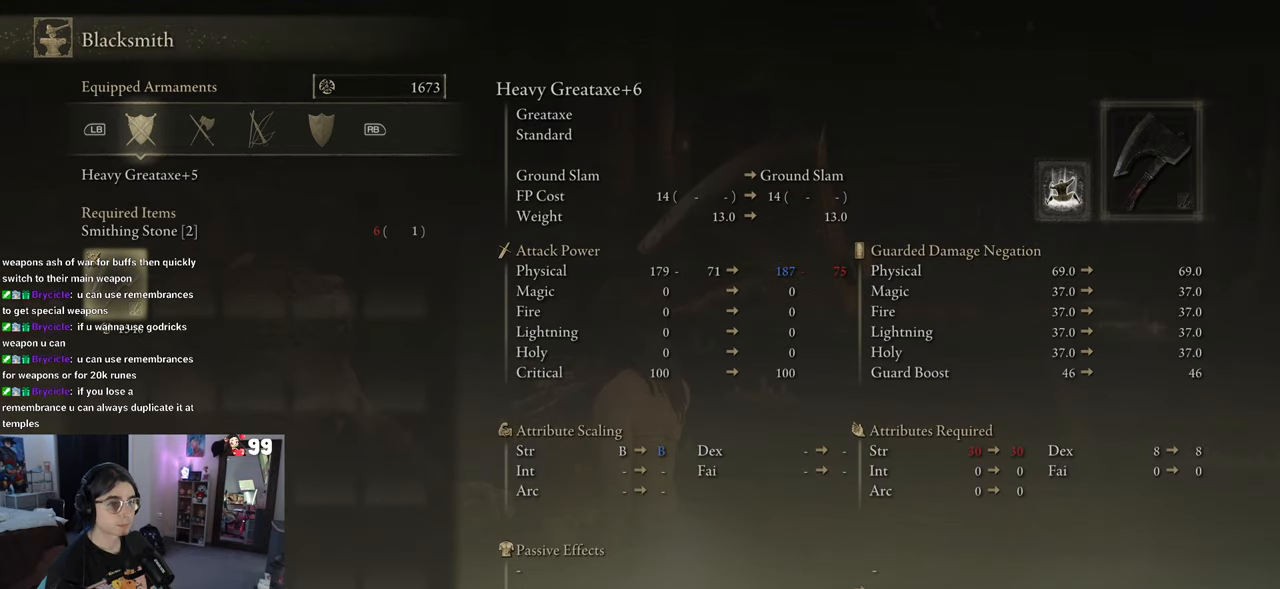
{"buttons": [], "left_stick": "center", "right_stick": "center", "events": [[67, "DPAD_DOWN", "up"]]}
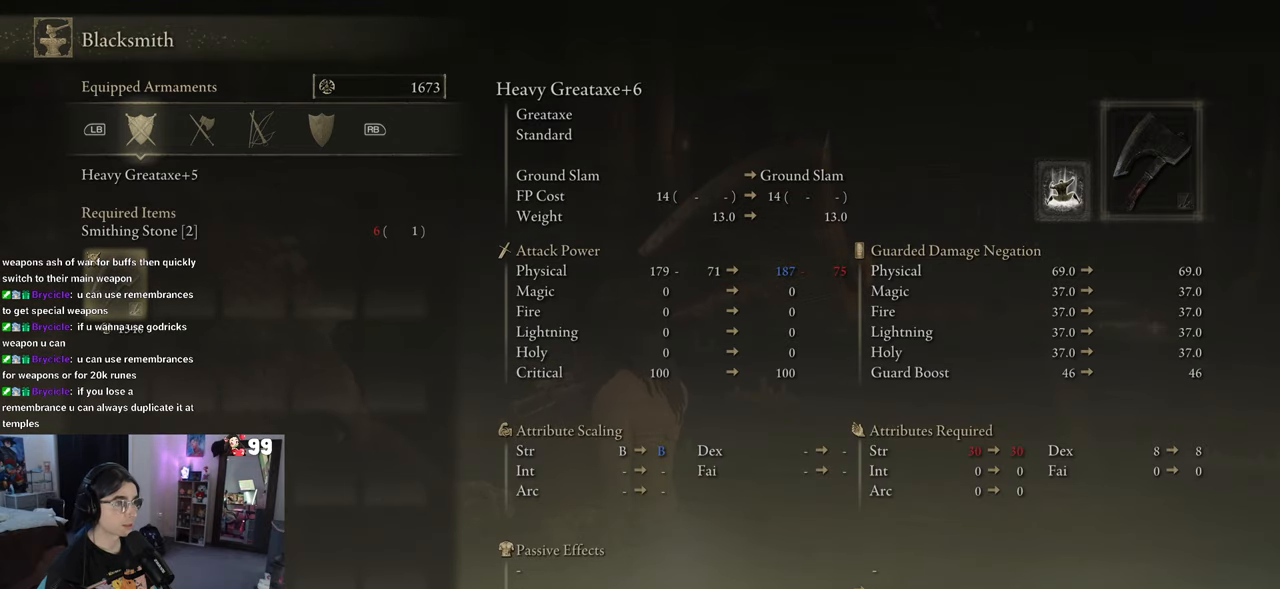
{"buttons": [], "left_stick": "center", "right_stick": "left", "events": [[467, "right_stick", "left"]]}
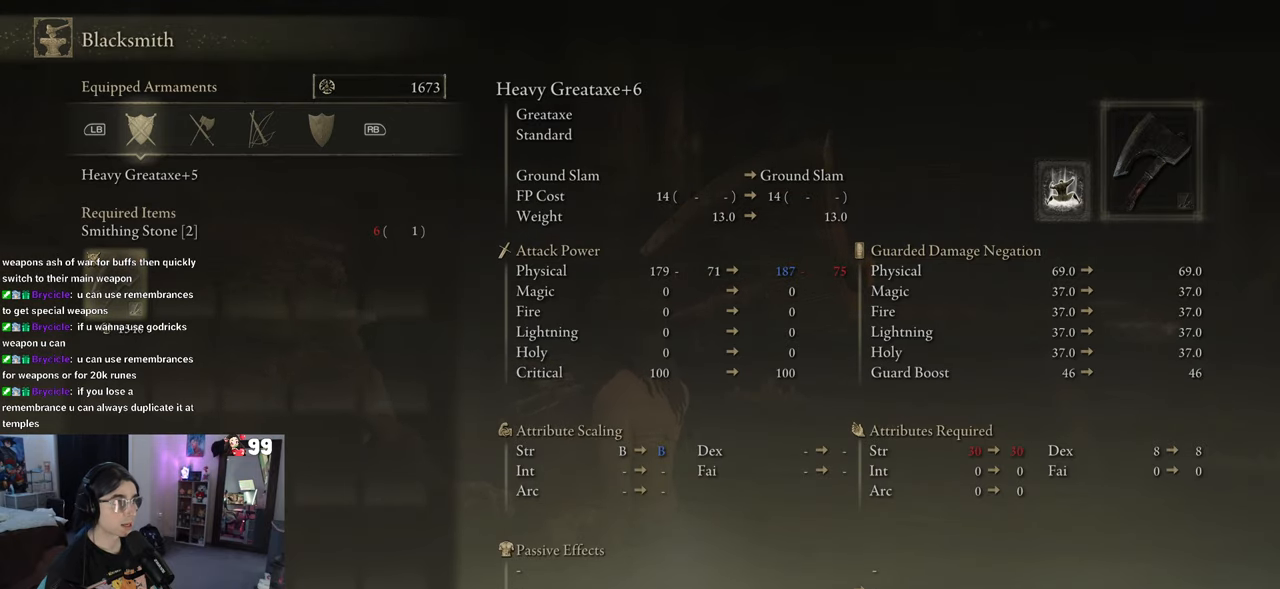
{"buttons": [], "left_stick": "center", "right_stick": "center", "events": [[383, "right_stick", "center"]]}
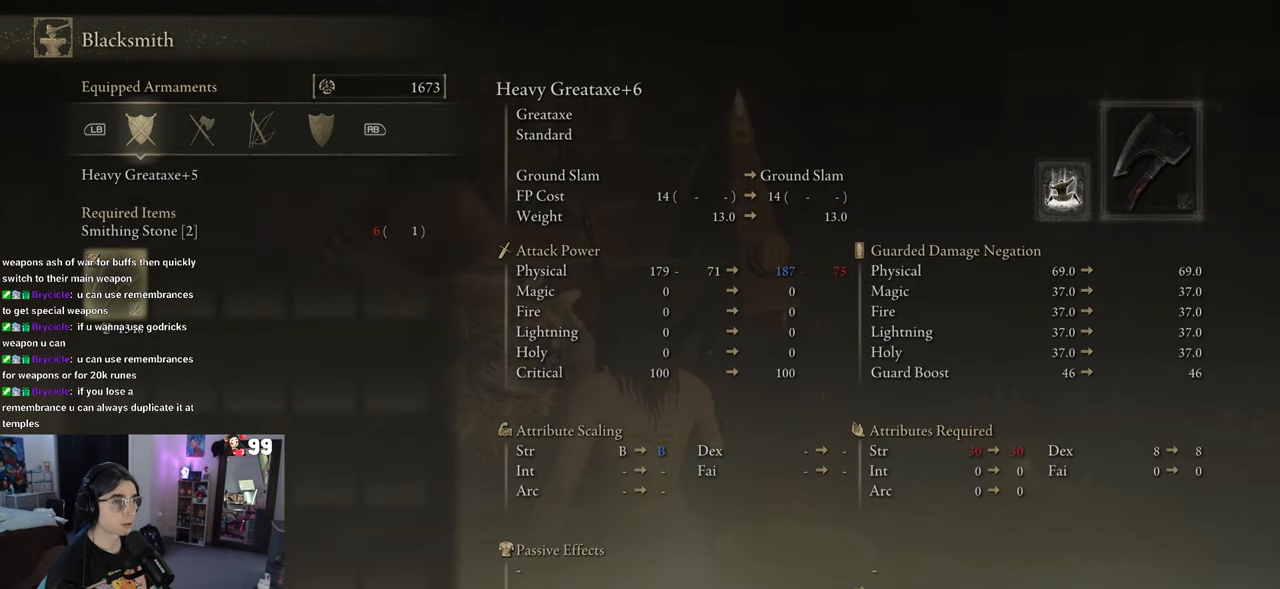
{"buttons": [], "left_stick": "down-right", "right_stick": "center", "events": [[100, "left_stick", "down-right"], [183, "CIRCLE", "down"], [317, "CIRCLE", "up"]]}
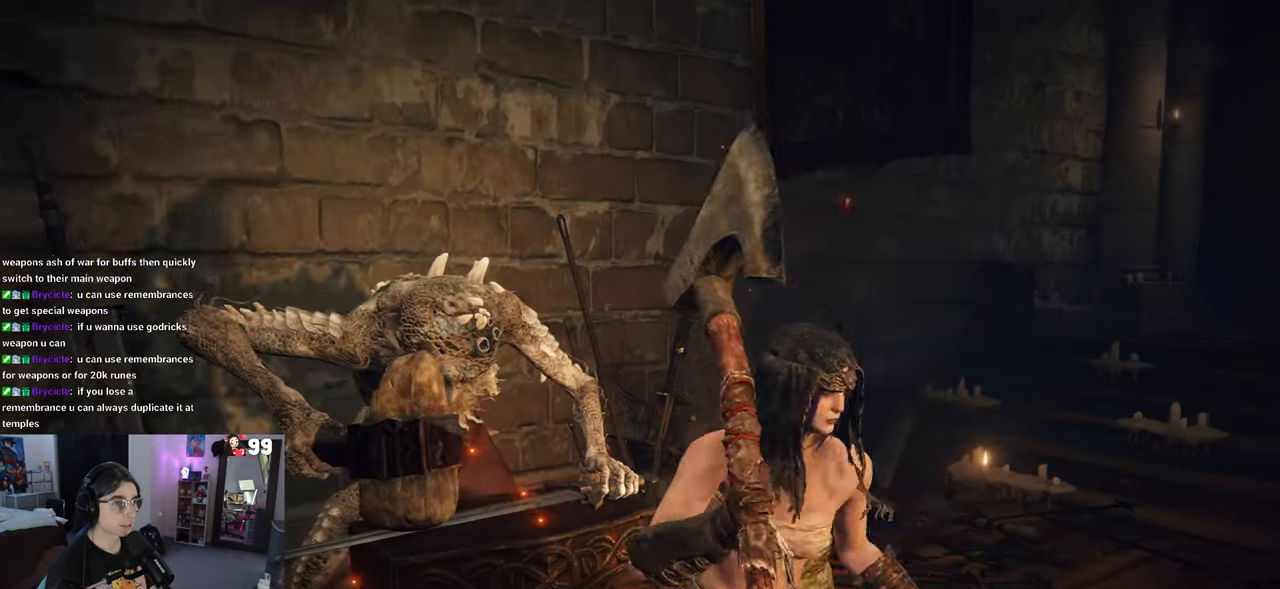
{"buttons": [], "left_stick": "up-right", "right_stick": "right", "events": [[183, "right_stick", "right"], [367, "left_stick", "up-right"]]}
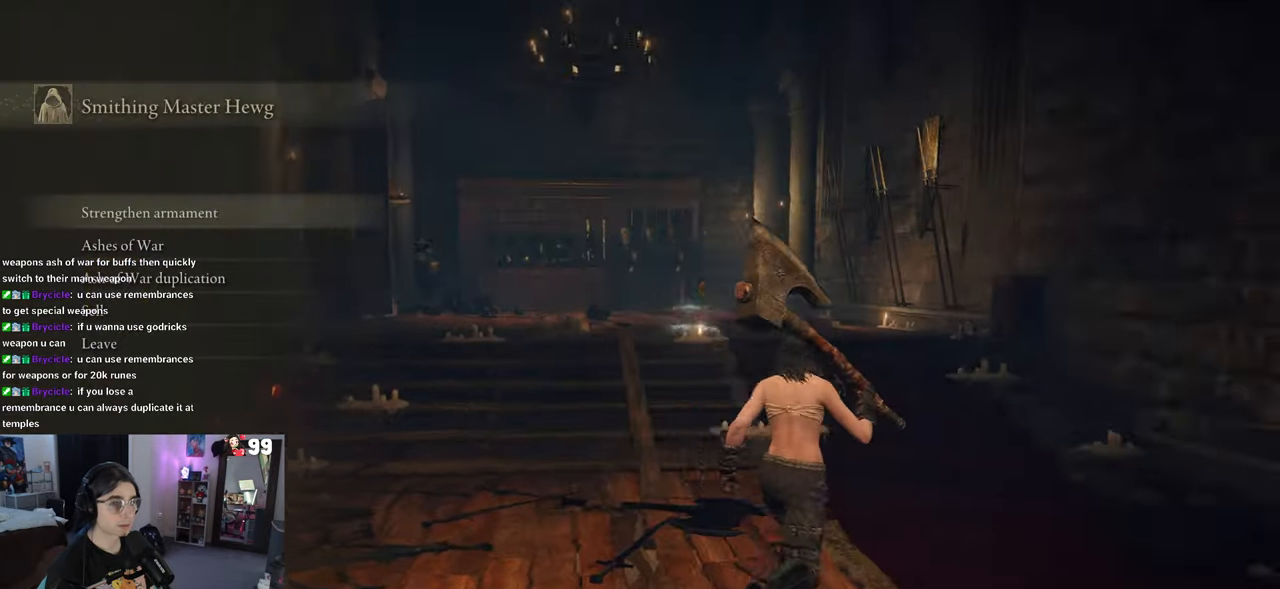
{"buttons": ["CIRCLE"], "left_stick": "up-right", "right_stick": "center", "events": [[17, "R2", "down"], [117, "R2", "up"], [150, "right_stick", "center"], [233, "R2", "down"], [367, "R2", "up"], [500, "CIRCLE", "down"]]}
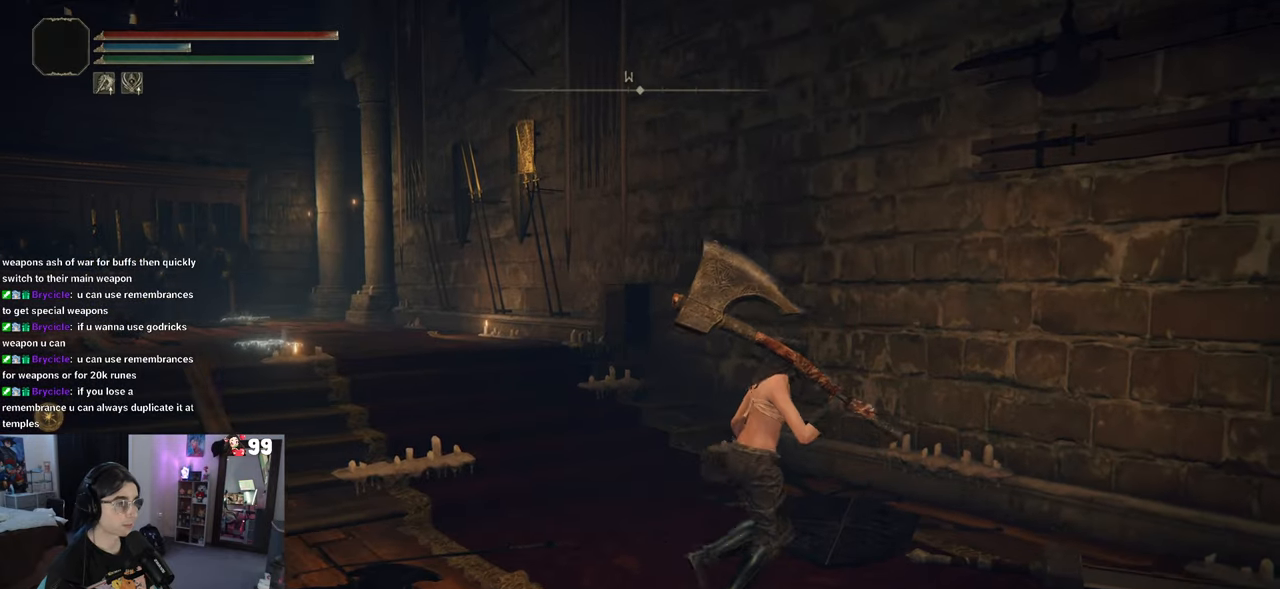
{"buttons": [], "left_stick": "left", "right_stick": "center", "events": [[167, "CIRCLE", "up"], [167, "R2", "down"], [167, "left_stick", "up-left"], [300, "R2", "up"], [367, "left_stick", "left"]]}
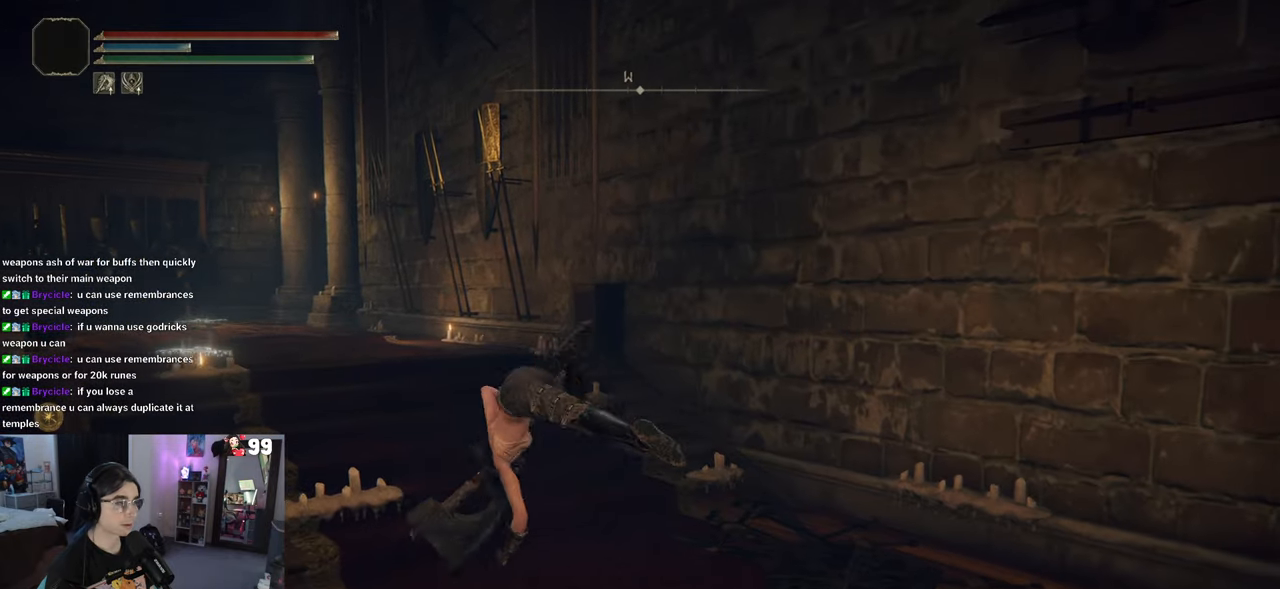
{"buttons": [], "left_stick": "center", "right_stick": "center", "events": [[217, "left_stick", "center"]]}
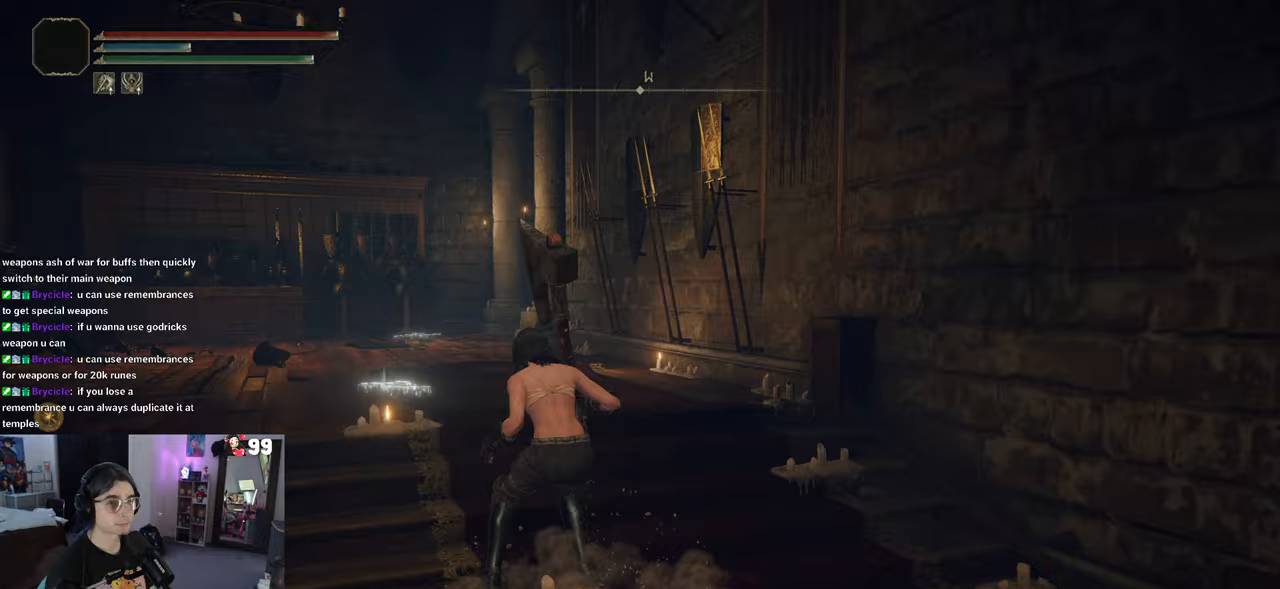
{"buttons": ["R2"], "left_stick": "center", "right_stick": "center", "events": [[33, "SELECT", "down"], [117, "SELECT", "up"], [250, "R2", "down"]]}
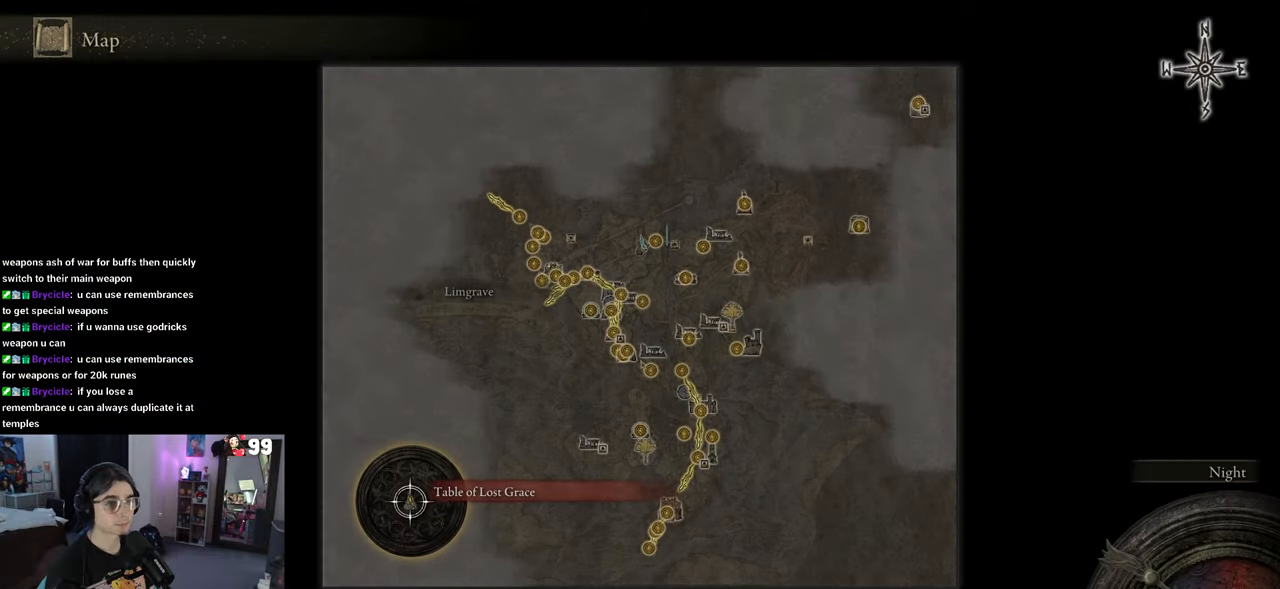
{"buttons": ["R2"], "left_stick": "up-right", "right_stick": "up", "events": [[217, "left_stick", "up-right"], [417, "right_stick", "up"]]}
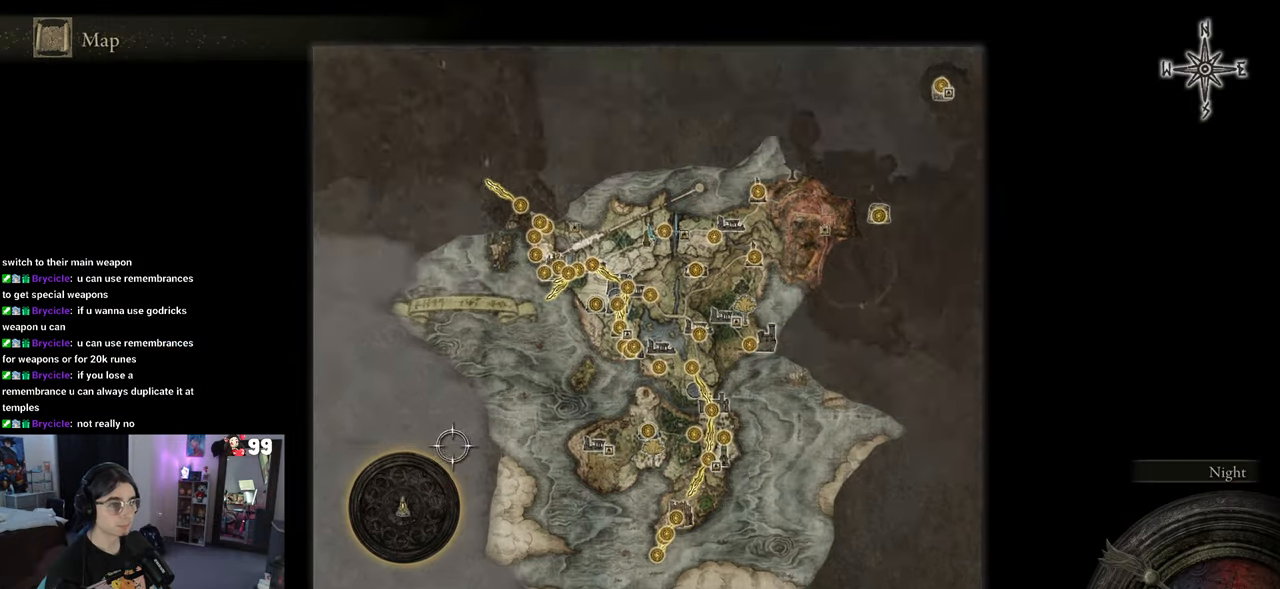
{"buttons": [], "left_stick": "up-right", "right_stick": "center", "events": [[17, "R2", "up"], [83, "left_stick", "right"], [100, "right_stick", "center"], [283, "left_stick", "up-right"]]}
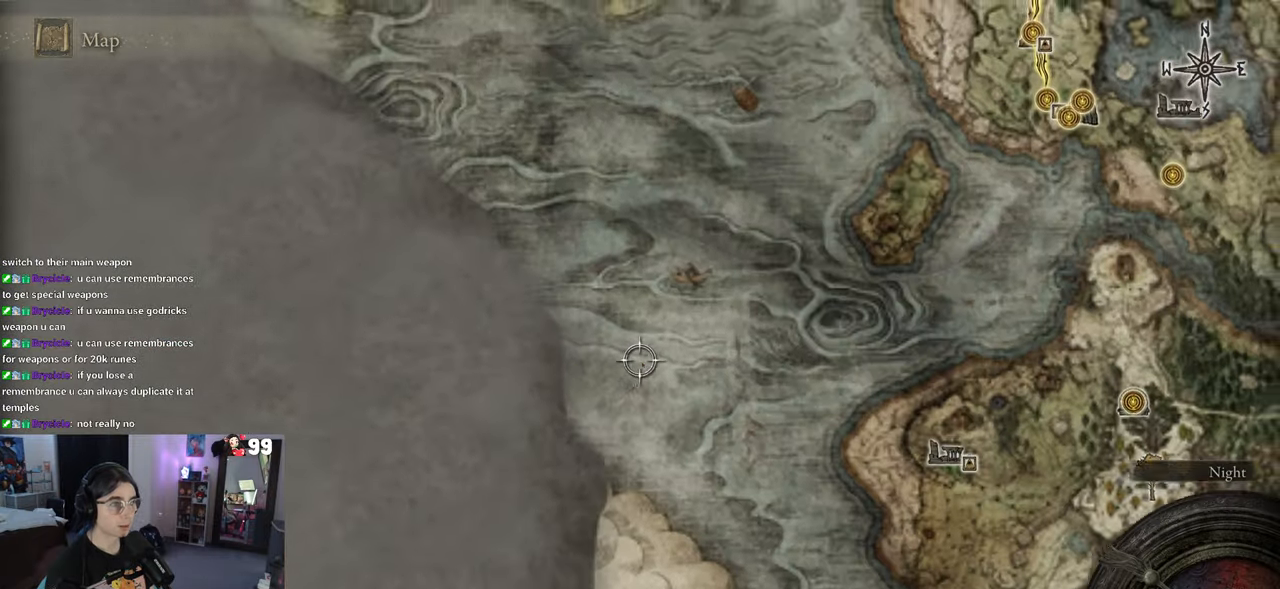
{"buttons": ["R2"], "left_stick": "up-right", "right_stick": "center", "events": [[33, "right_stick", "down"], [217, "right_stick", "center"], [500, "R2", "down"]]}
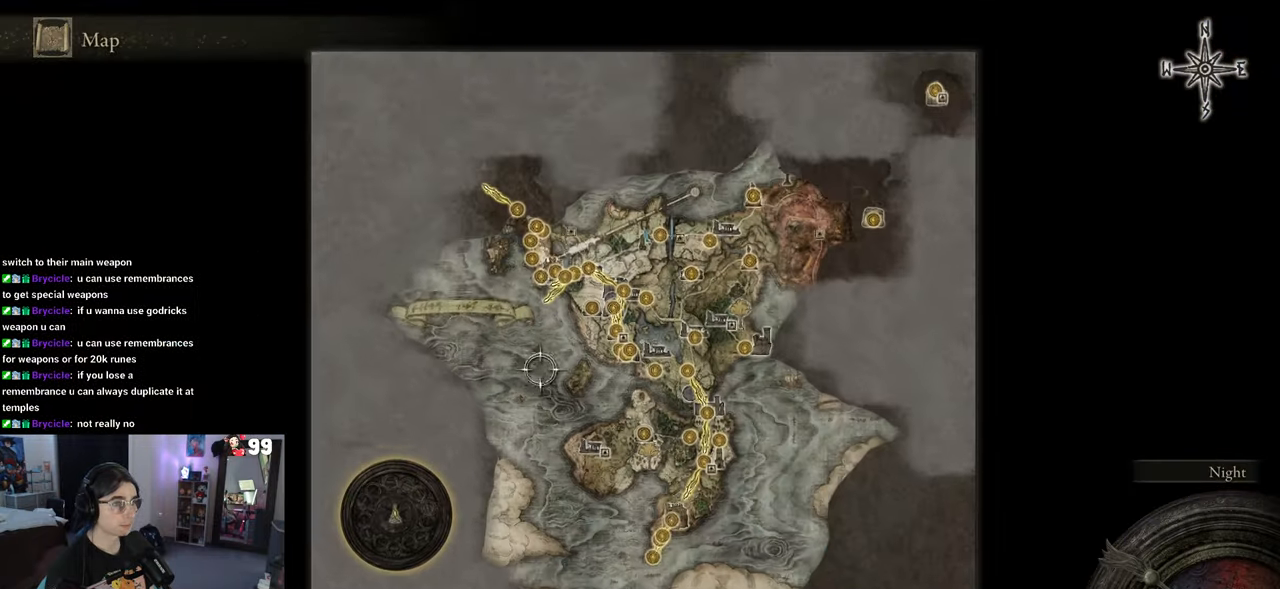
{"buttons": [], "left_stick": "right", "right_stick": "up", "events": [[83, "left_stick", "up"], [283, "right_stick", "up"], [400, "left_stick", "right"], [417, "R2", "up"]]}
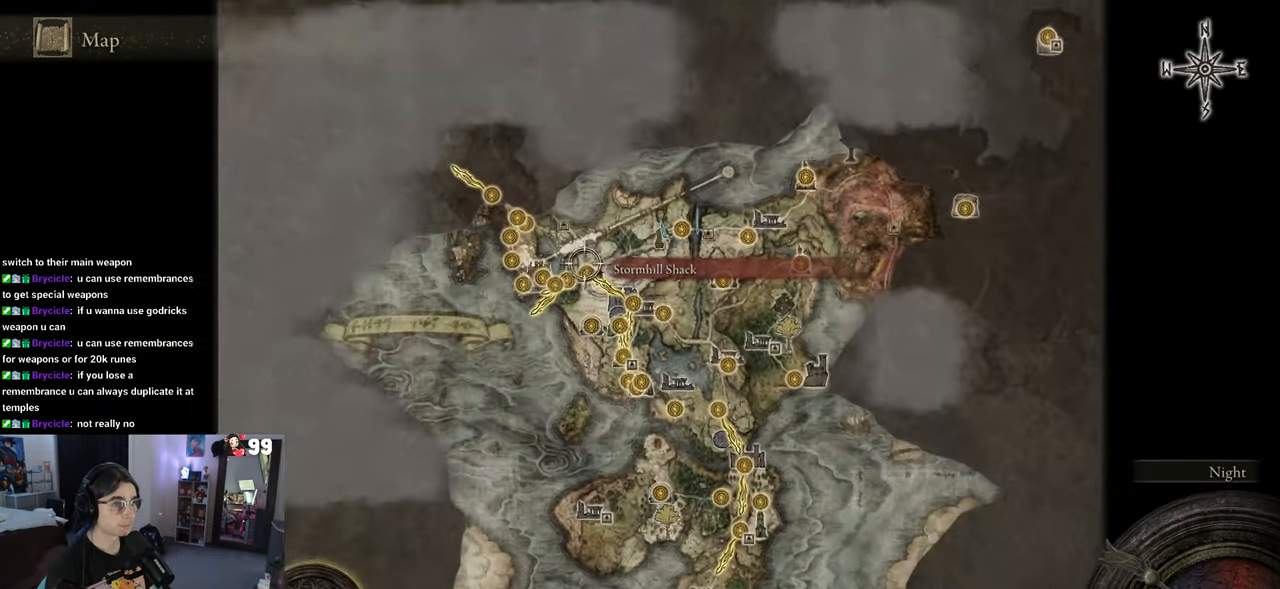
{"buttons": [], "left_stick": "center", "right_stick": "center", "events": [[50, "right_stick", "center"], [200, "left_stick", "center"], [317, "left_stick", "down"], [500, "left_stick", "center"]]}
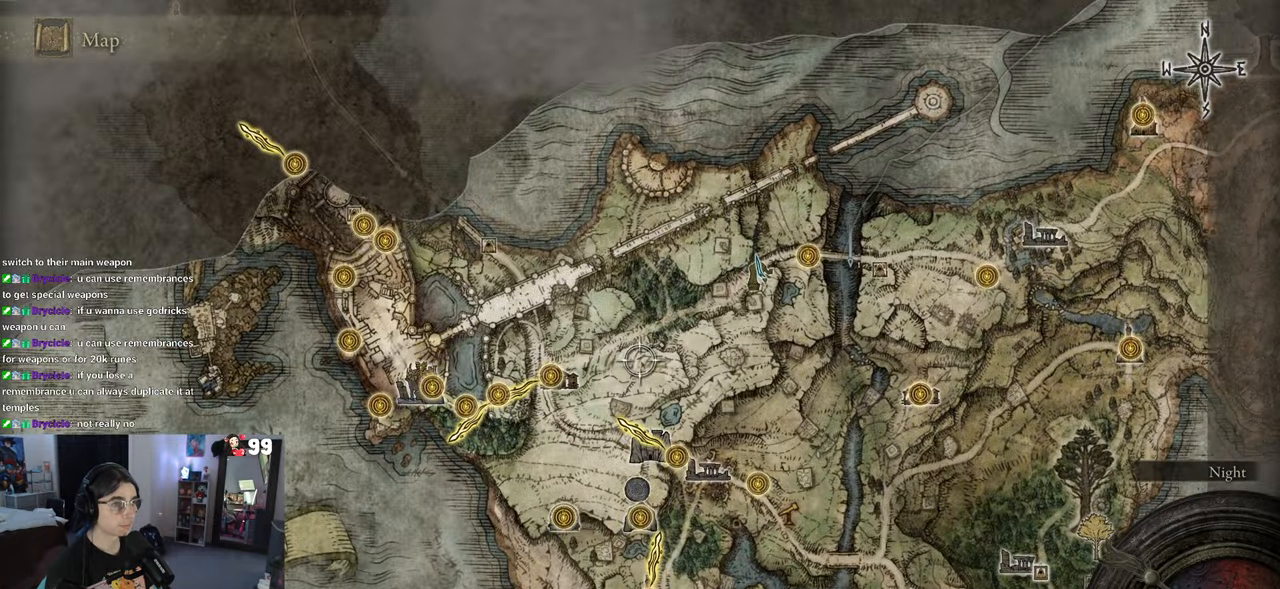
{"buttons": [], "left_stick": "down-right", "right_stick": "center", "events": [[150, "left_stick", "left"], [267, "left_stick", "down"], [450, "left_stick", "down-right"]]}
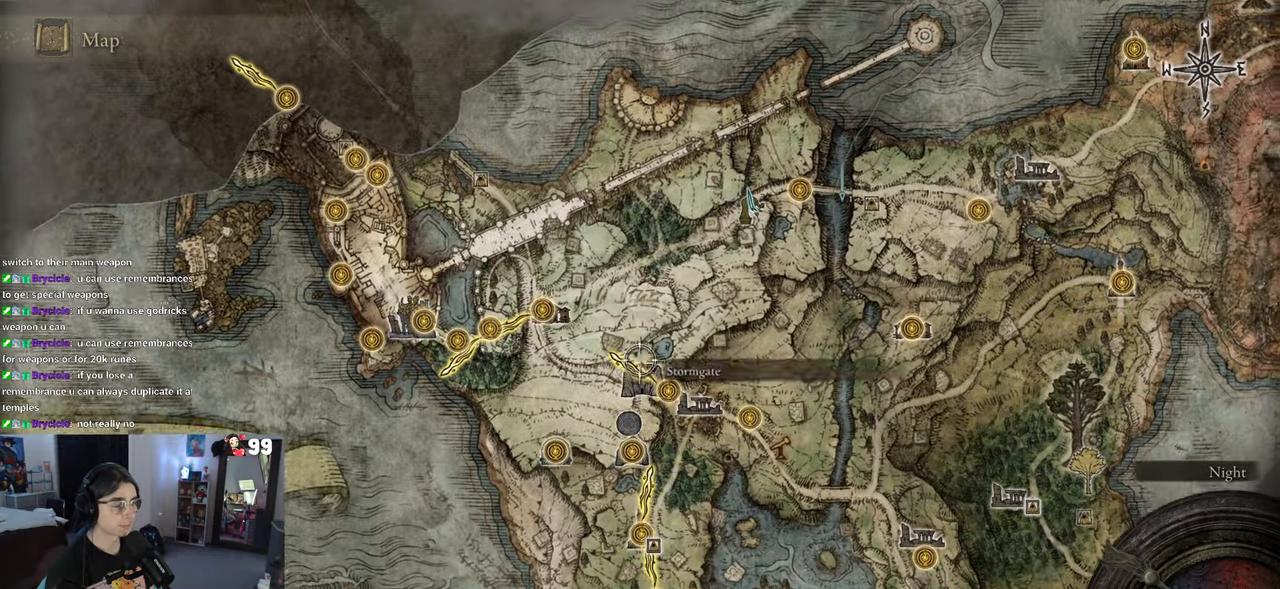
{"buttons": [], "left_stick": "up-right", "right_stick": "center", "events": [[467, "left_stick", "up-right"]]}
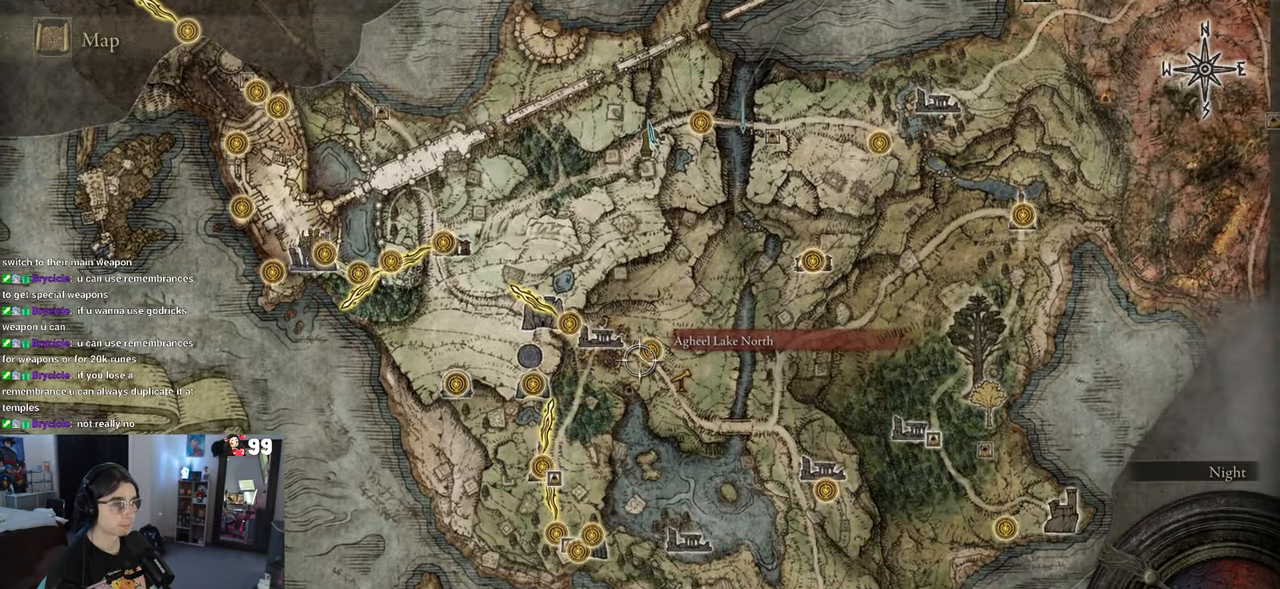
{"buttons": [], "left_stick": "center", "right_stick": "center", "events": [[167, "left_stick", "down-right"], [333, "left_stick", "center"]]}
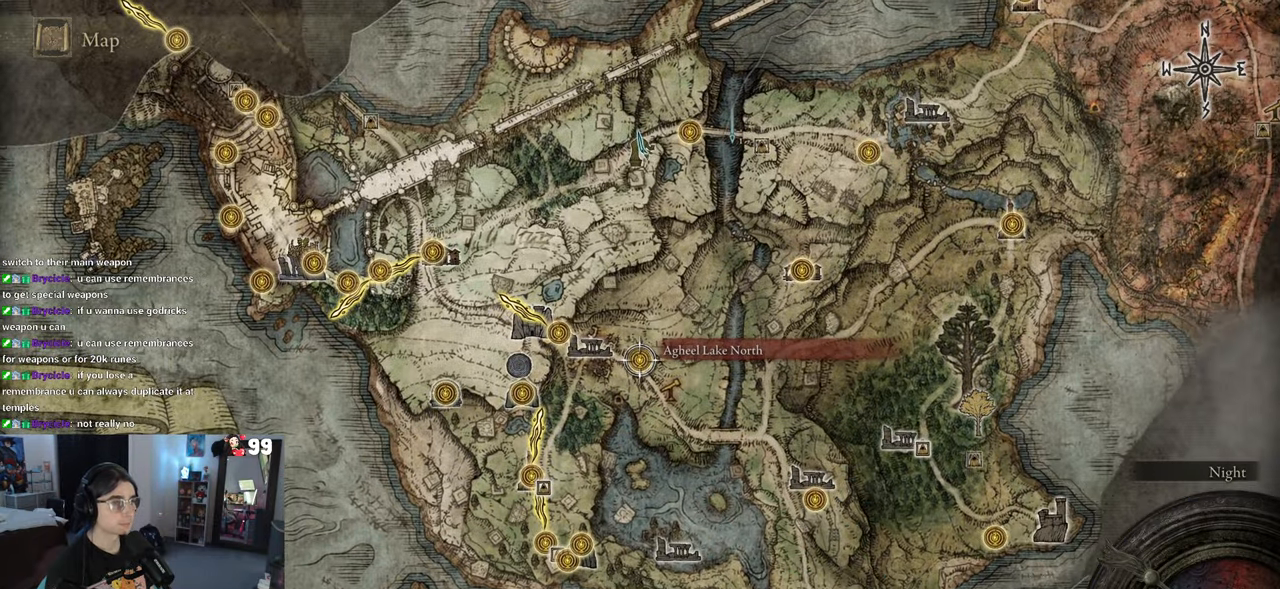
{"buttons": [], "left_stick": "center", "right_stick": "center", "events": [[150, "CROSS", "down"], [233, "CROSS", "up"]]}
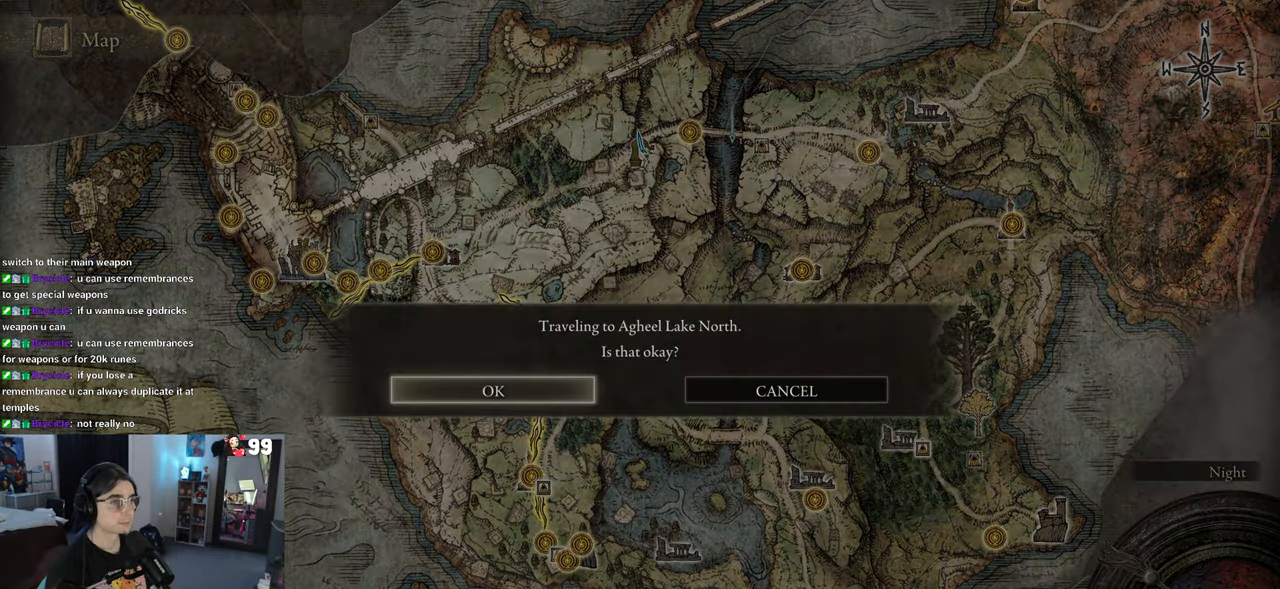
{"buttons": [], "left_stick": "down-left", "right_stick": "center", "events": [[283, "CIRCLE", "down"], [367, "CIRCLE", "up"], [433, "left_stick", "down-left"]]}
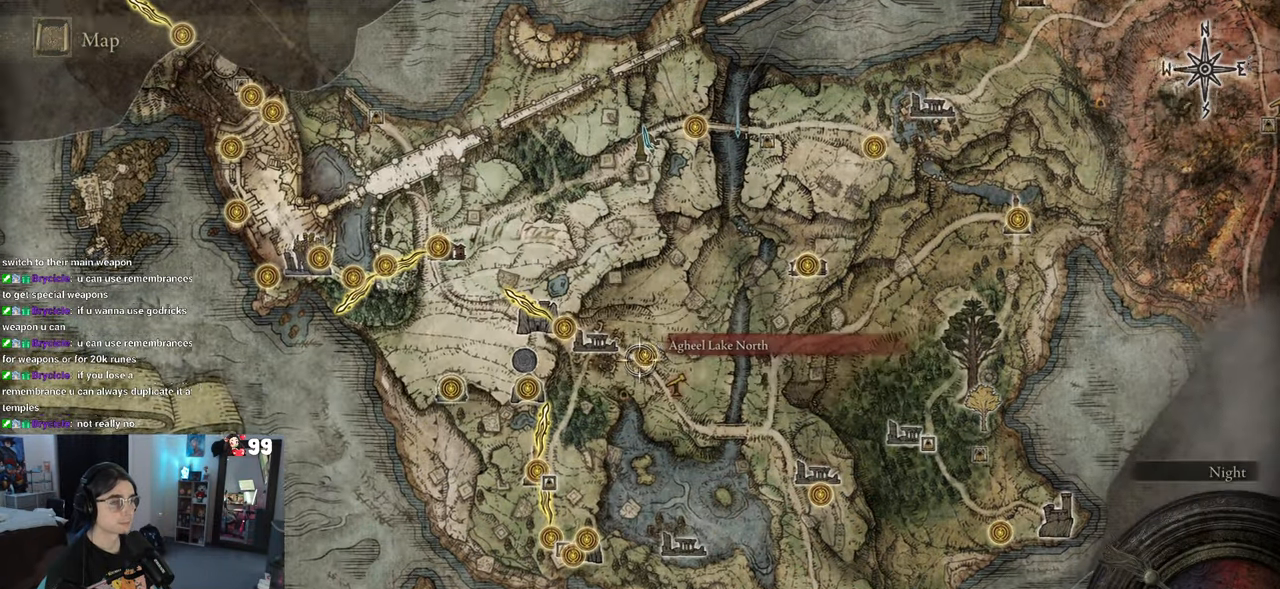
{"buttons": [], "left_stick": "center", "right_stick": "center", "events": [[350, "left_stick", "center"]]}
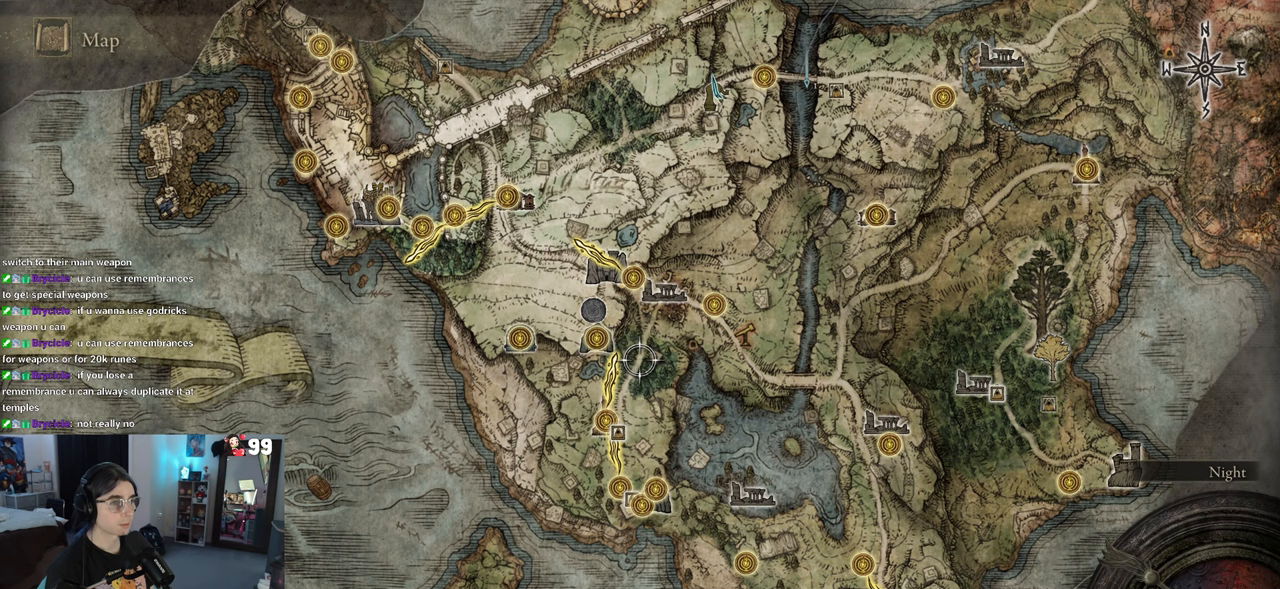
{"buttons": [], "left_stick": "center", "right_stick": "center", "events": [[267, "left_stick", "down-right"], [500, "left_stick", "center"]]}
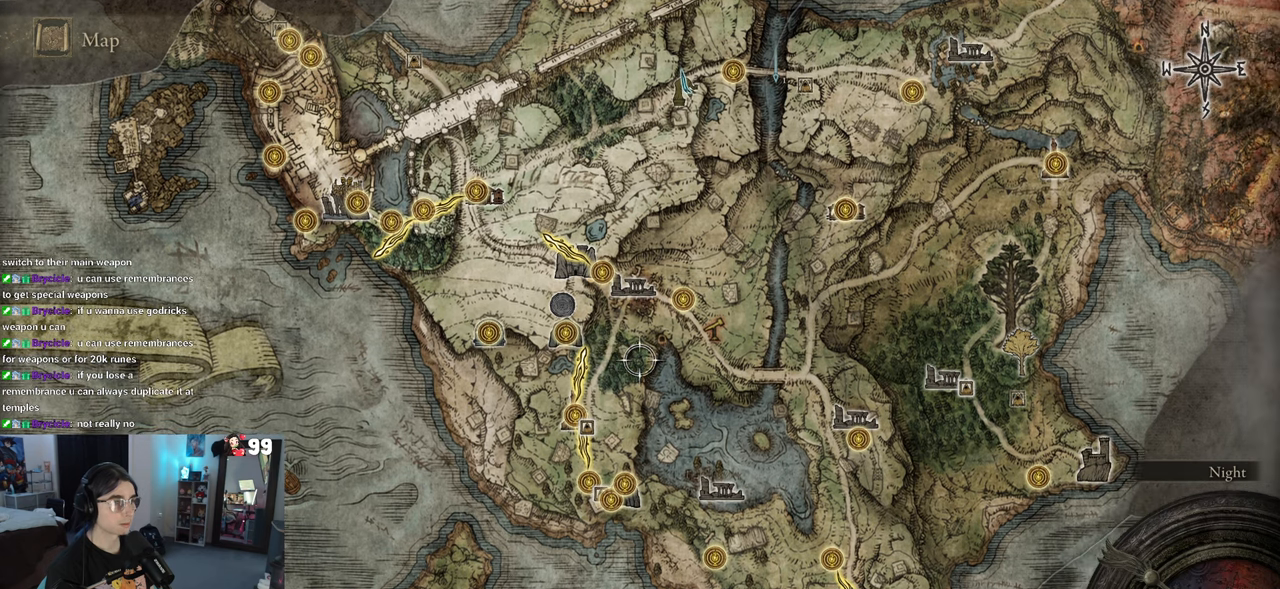
{"buttons": [], "left_stick": "up", "right_stick": "center", "events": [[167, "left_stick", "down-right"], [350, "left_stick", "up-right"], [400, "left_stick", "up"]]}
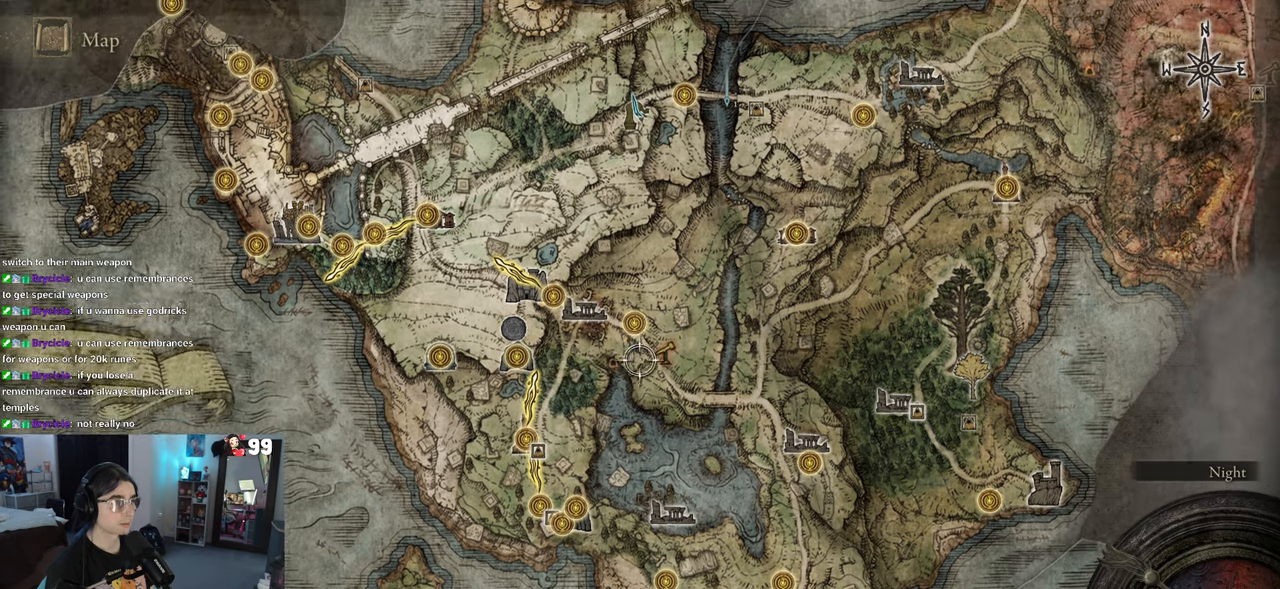
{"buttons": [], "left_stick": "center", "right_stick": "center", "events": [[50, "left_stick", "up-left"], [150, "left_stick", "left"], [383, "left_stick", "center"]]}
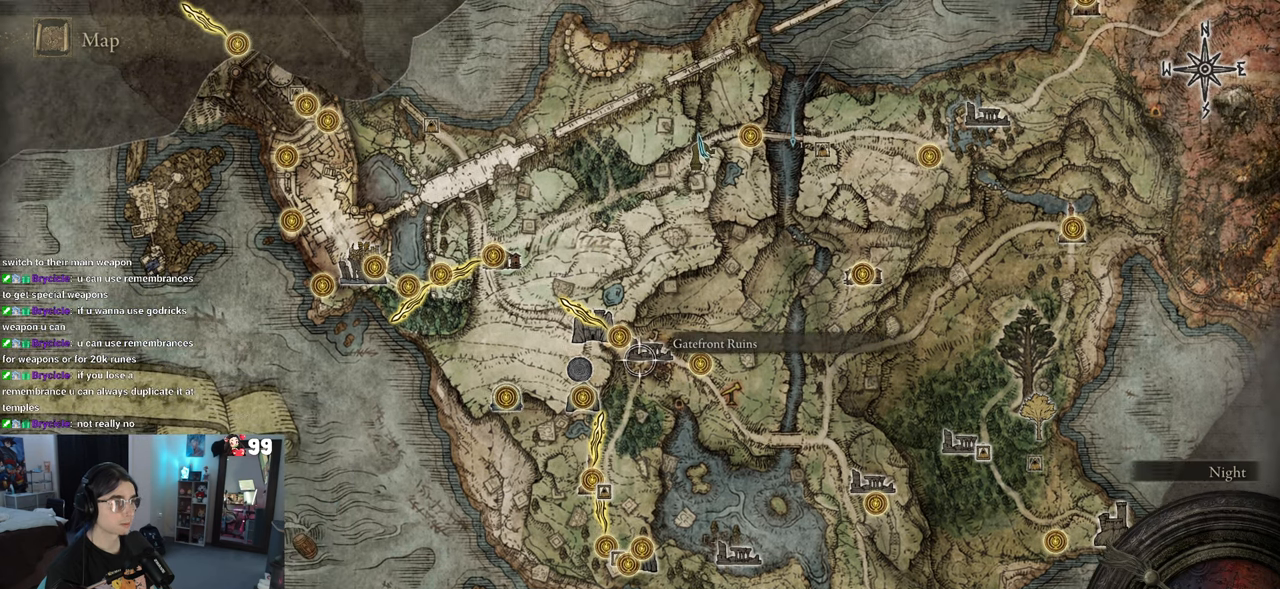
{"buttons": [], "left_stick": "center", "right_stick": "center", "events": [[50, "left_stick", "up-left"], [233, "left_stick", "center"]]}
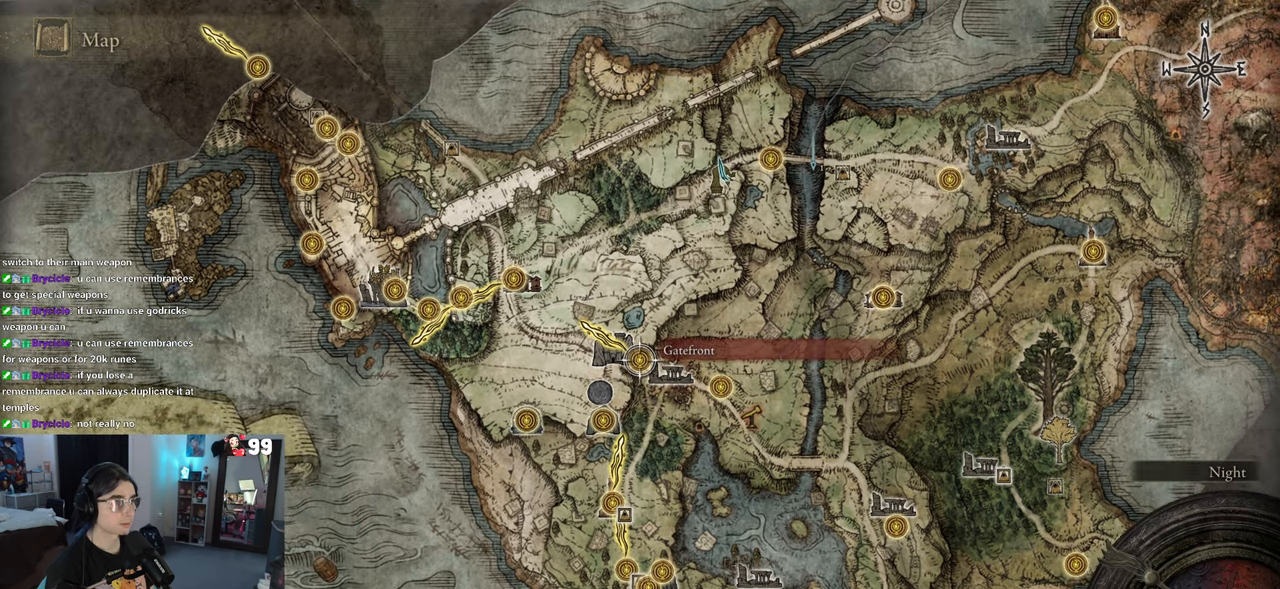
{"buttons": [], "left_stick": "right", "right_stick": "center", "events": [[150, "left_stick", "down-right"], [467, "left_stick", "right"]]}
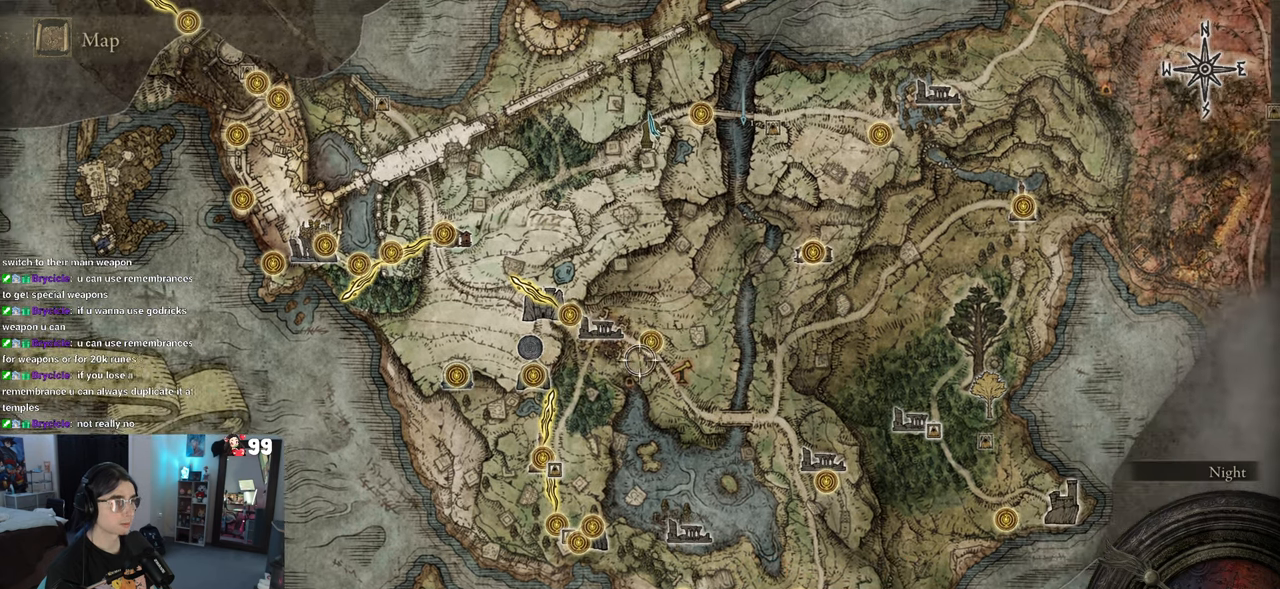
{"buttons": [], "left_stick": "center", "right_stick": "center", "events": [[17, "left_stick", "up-right"], [150, "left_stick", "center"], [250, "CROSS", "down"], [317, "CROSS", "up"]]}
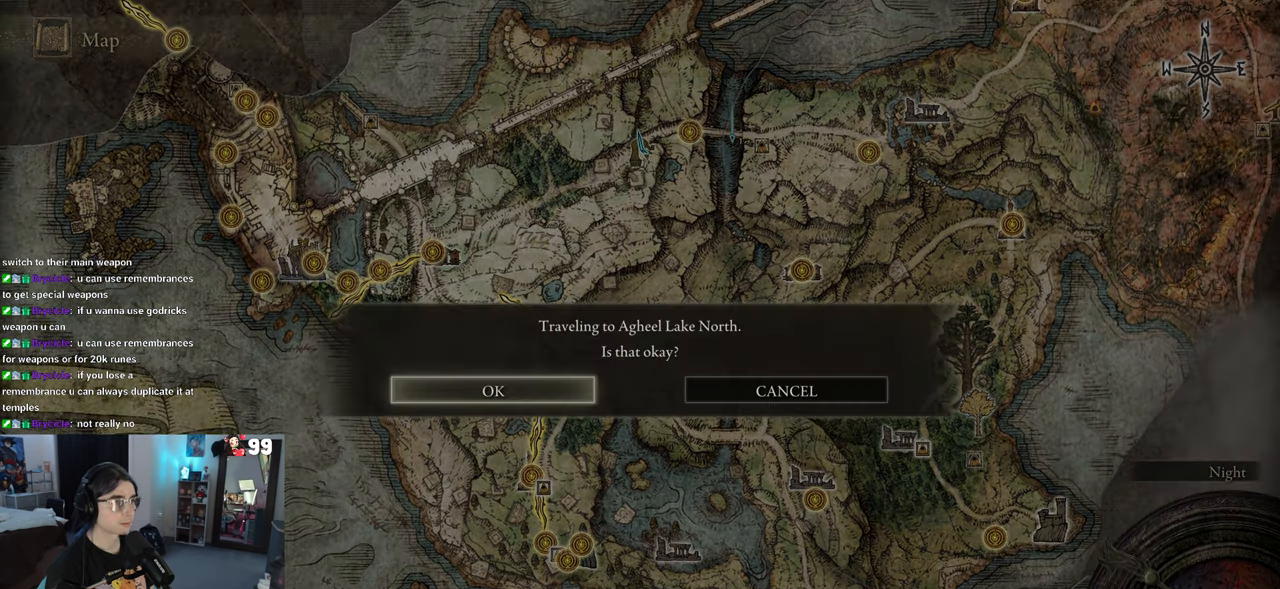
{"buttons": [], "left_stick": "center", "right_stick": "center", "events": [[267, "CROSS", "down"], [350, "CROSS", "up"]]}